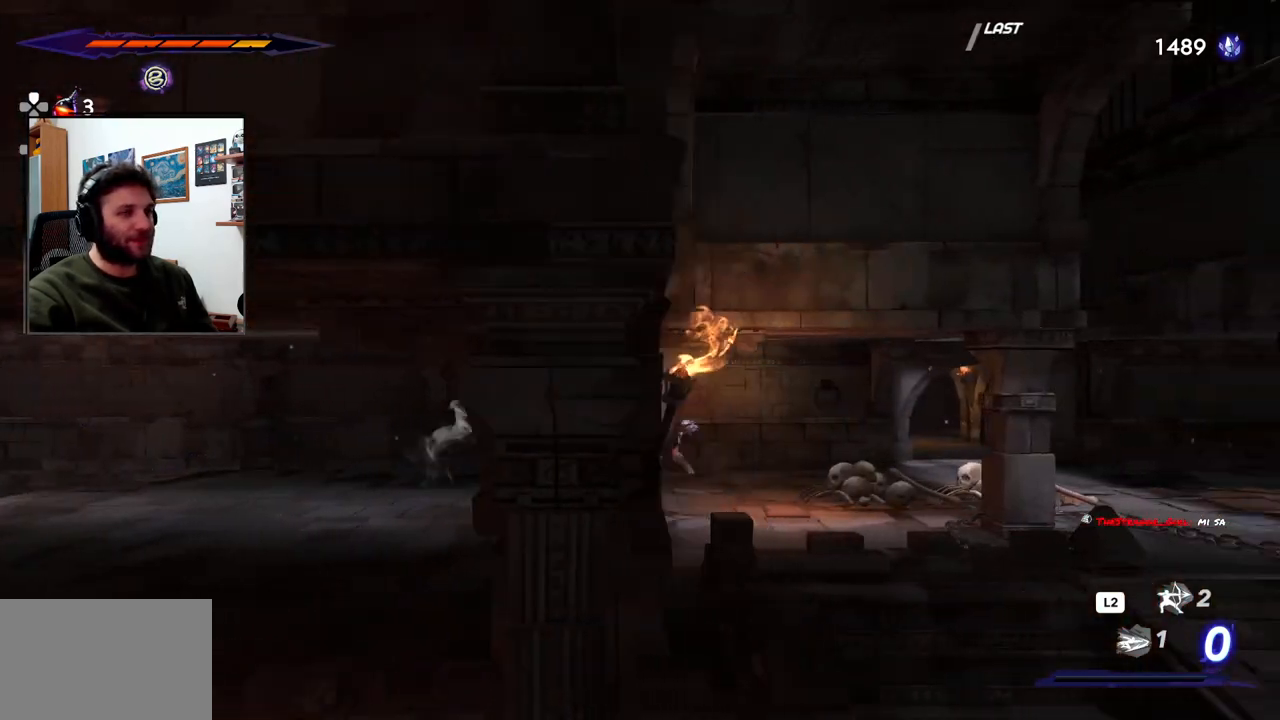
Gameplay with a controller (PlayStation layout); each line is a JSON object with the inputs held at the frame after it. "events" lists button and stick changes between this image and that frame as [ms after this image, input, new state], when the widget could be followed in between.
{"buttons": ["R2"], "left_stick": "right", "right_stick": "center", "events": []}
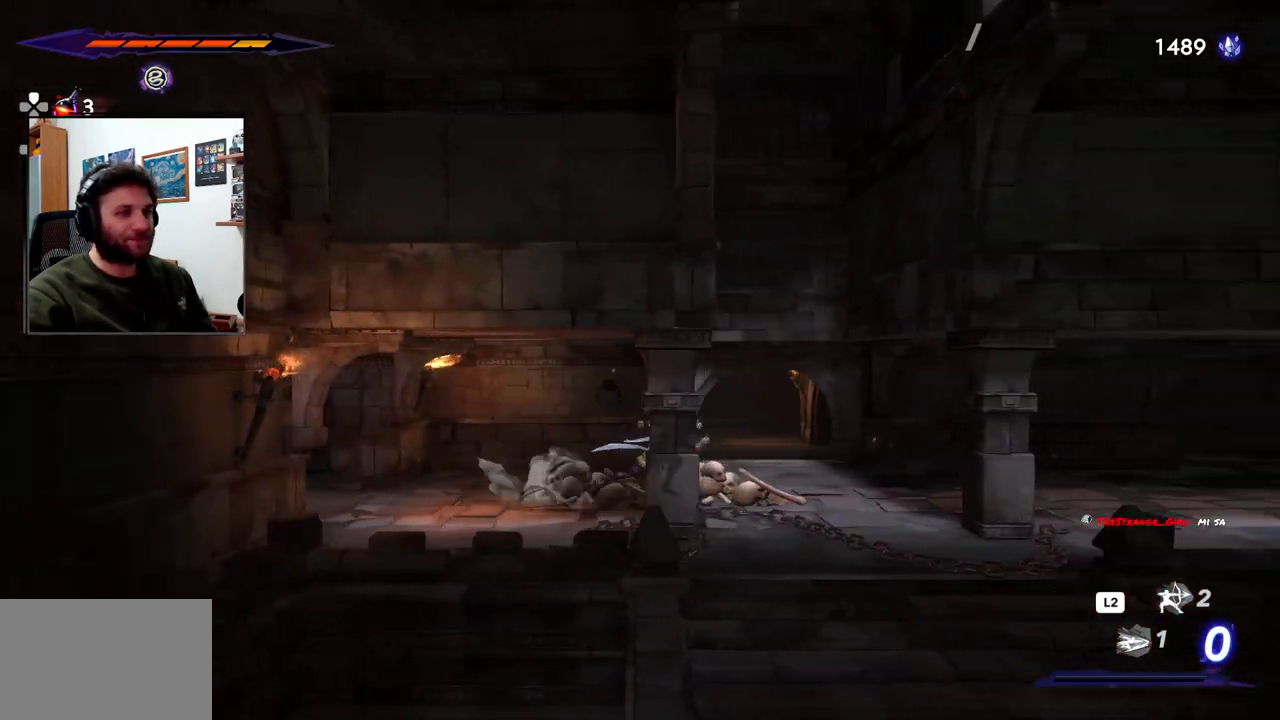
{"buttons": ["R2"], "left_stick": "right", "right_stick": "center", "events": []}
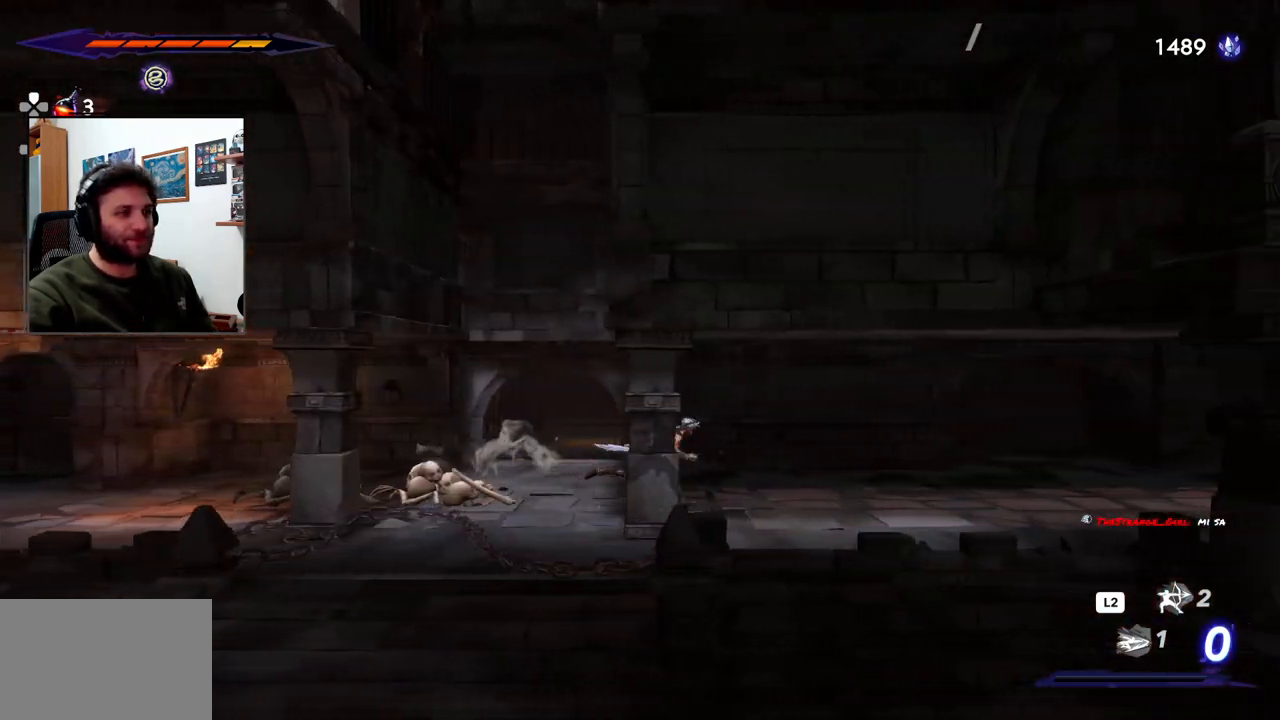
{"buttons": ["R2"], "left_stick": "right", "right_stick": "center", "events": []}
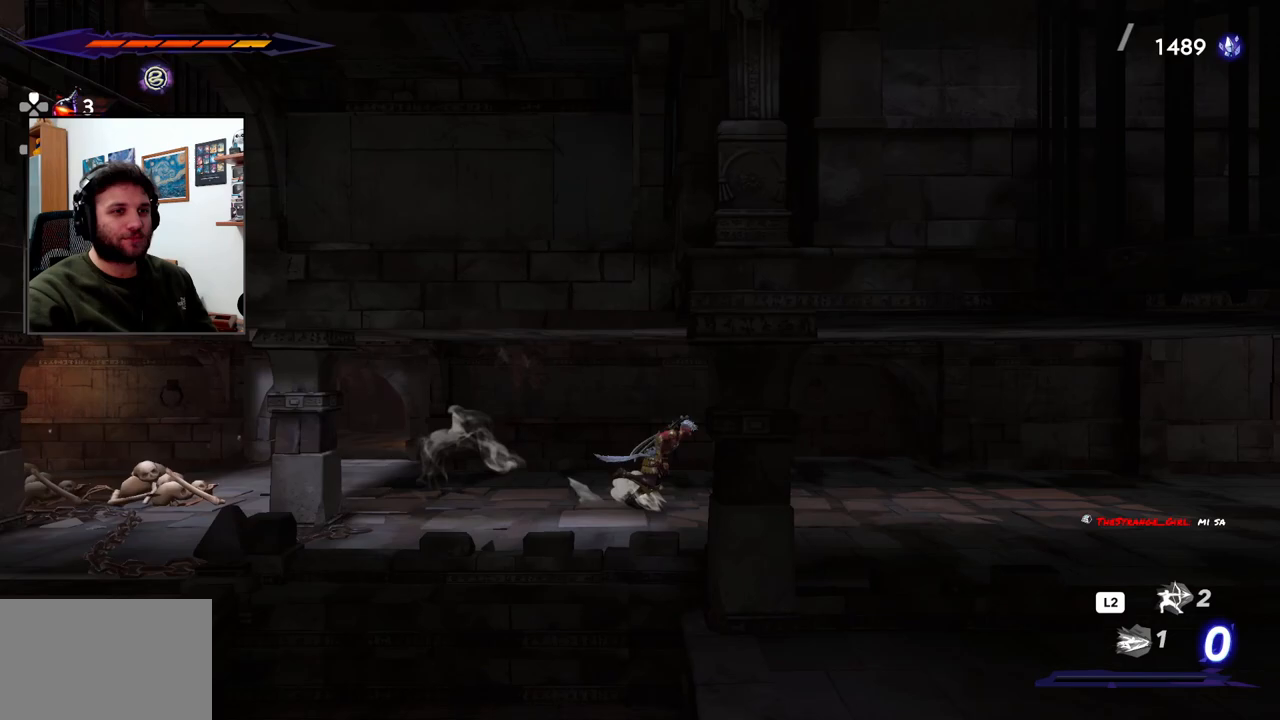
{"buttons": ["R2"], "left_stick": "right", "right_stick": "center", "events": []}
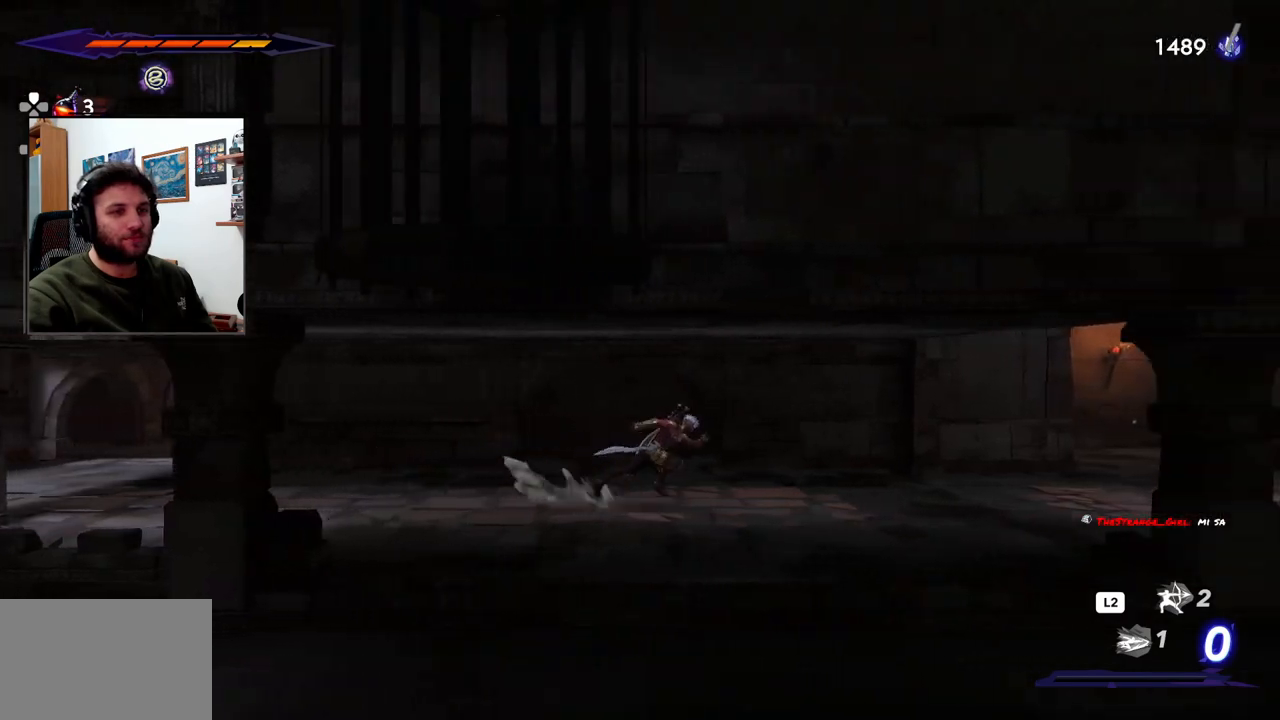
{"buttons": ["R2"], "left_stick": "right", "right_stick": "center", "events": []}
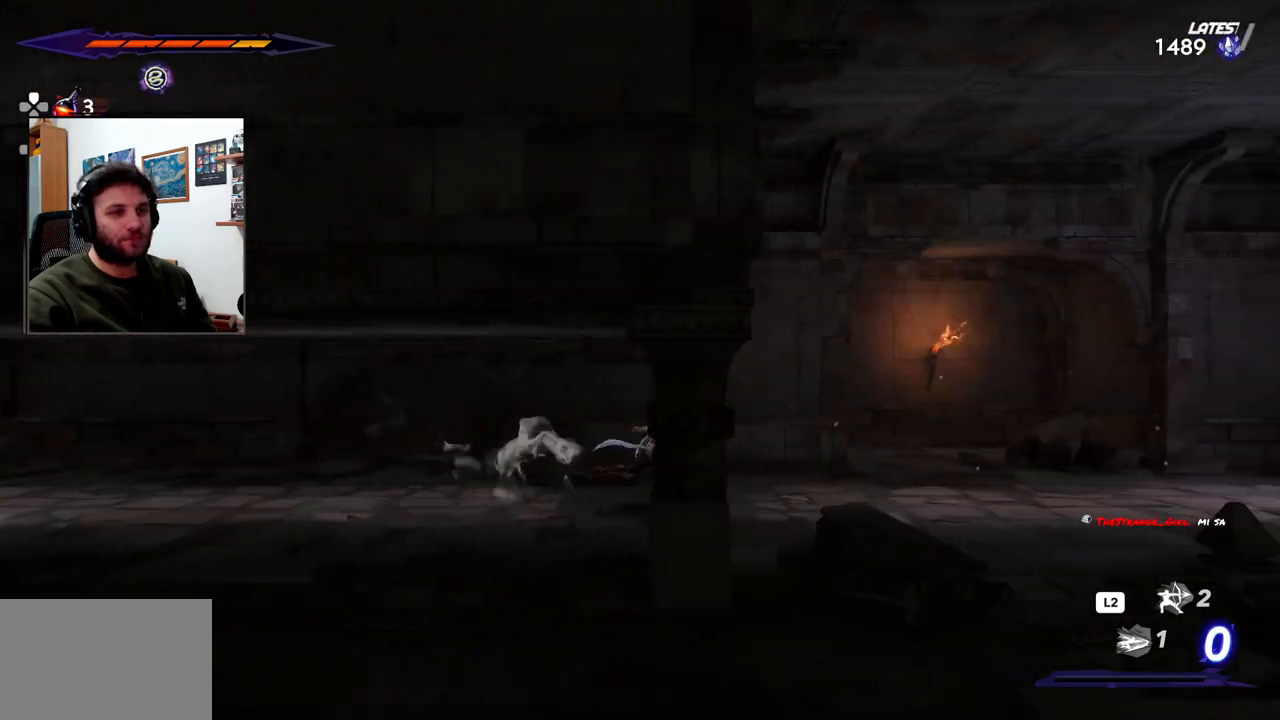
{"buttons": ["R2"], "left_stick": "right", "right_stick": "center", "events": []}
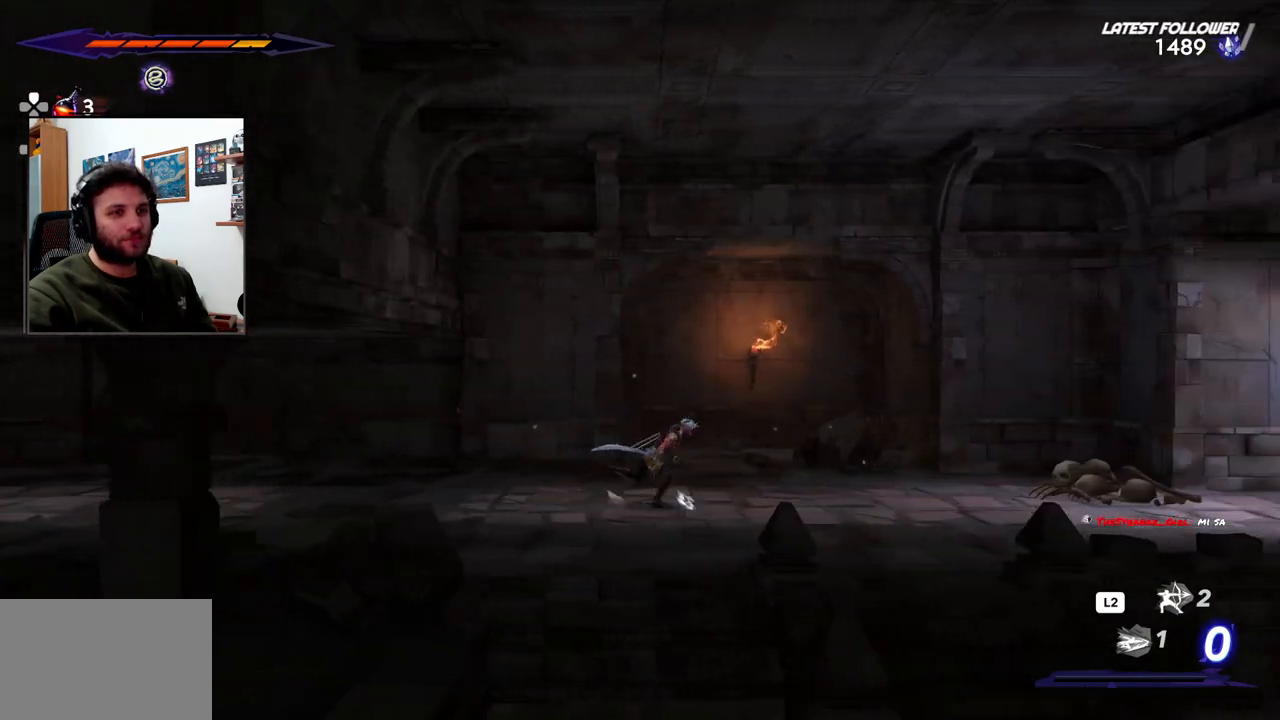
{"buttons": ["R2"], "left_stick": "right", "right_stick": "center", "events": []}
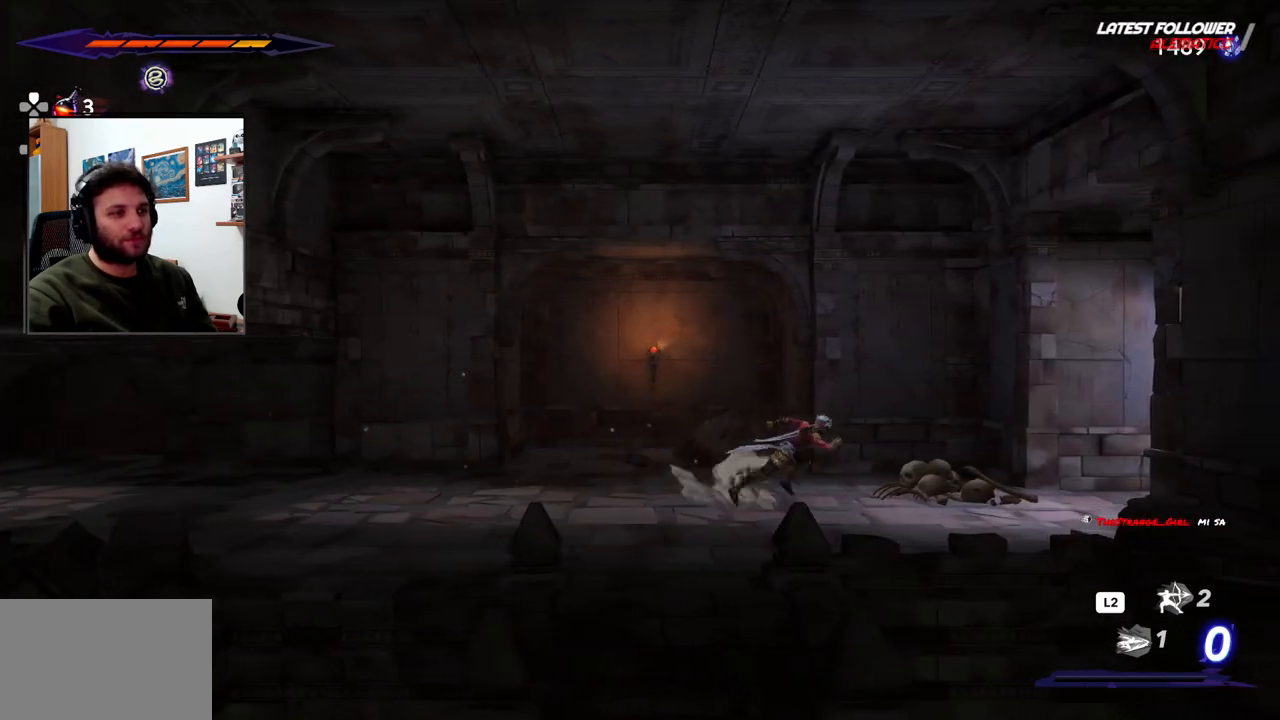
{"buttons": ["R2"], "left_stick": "right", "right_stick": "center", "events": []}
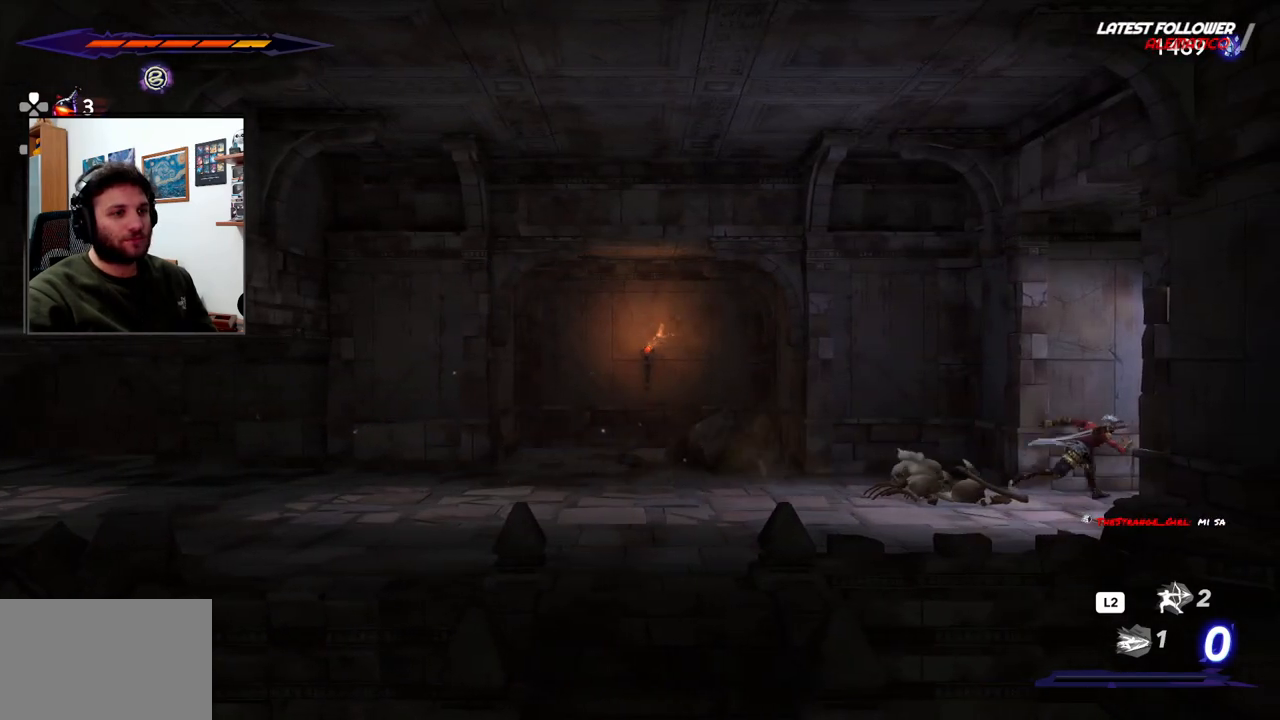
{"buttons": ["R2"], "left_stick": "right", "right_stick": "center", "events": []}
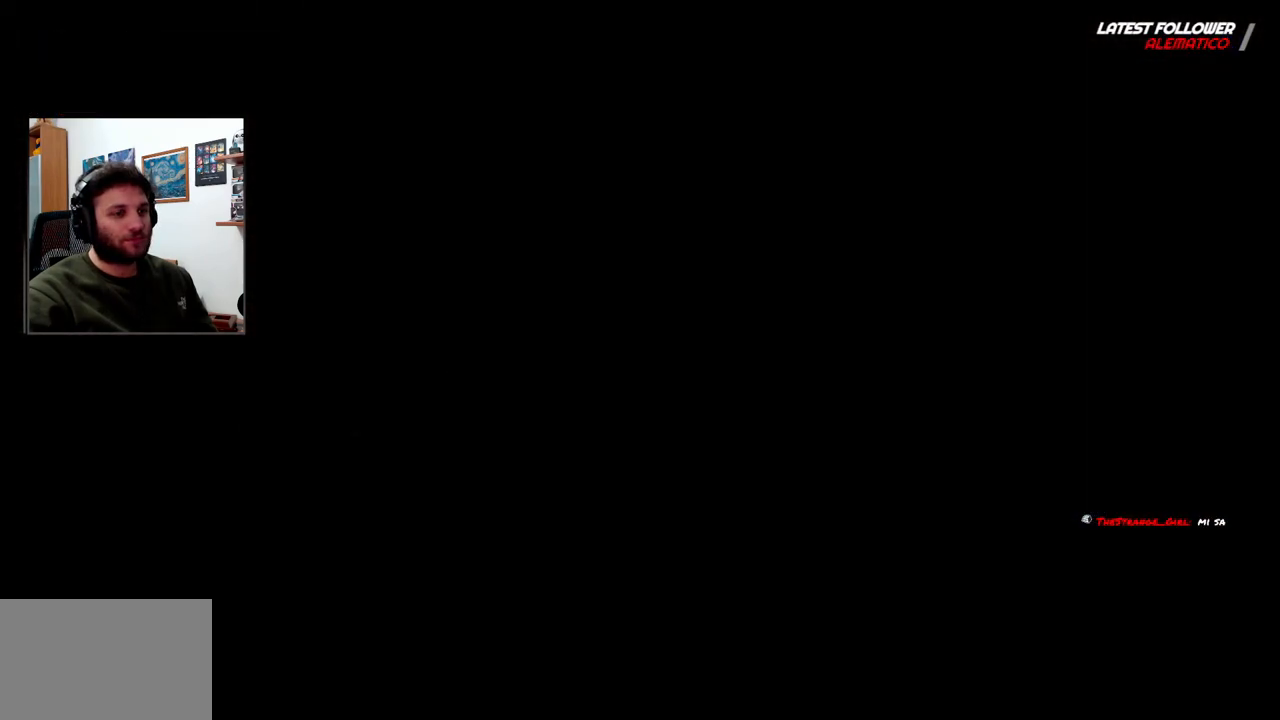
{"buttons": ["R2"], "left_stick": "right", "right_stick": "center", "events": []}
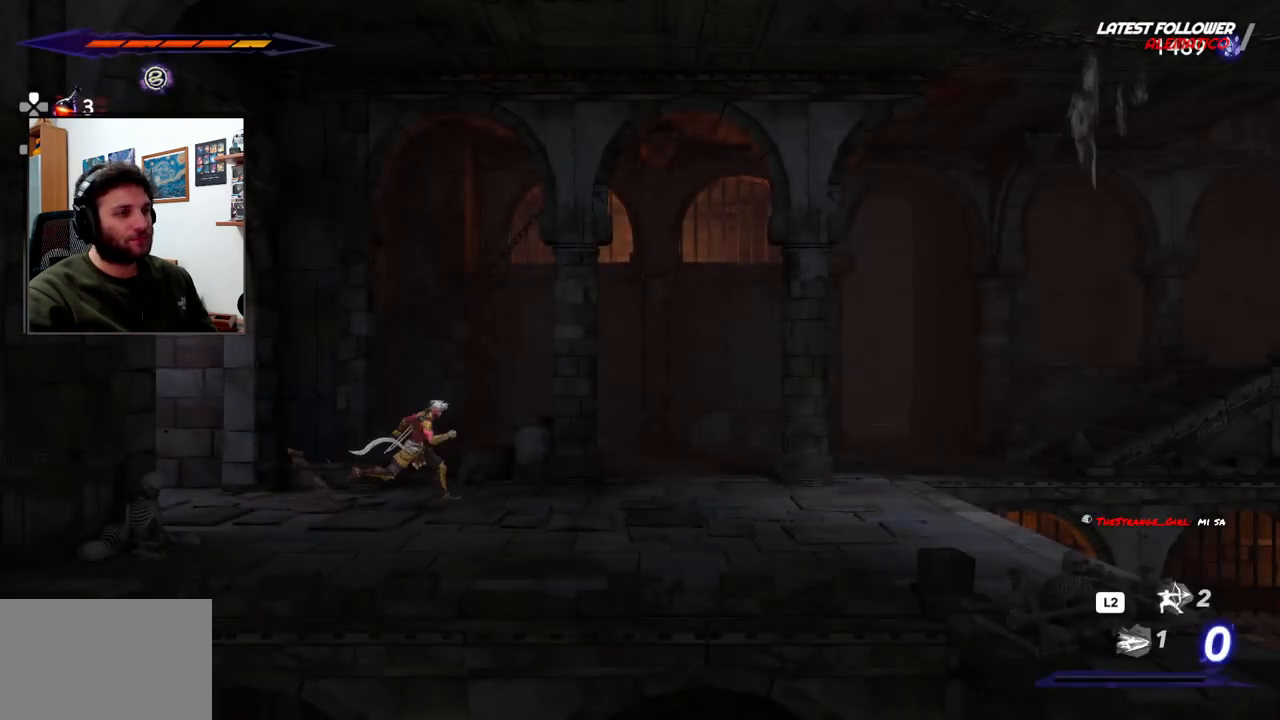
{"buttons": ["R2"], "left_stick": "right", "right_stick": "center", "events": [[117, "R2", "up"], [250, "R2", "down"]]}
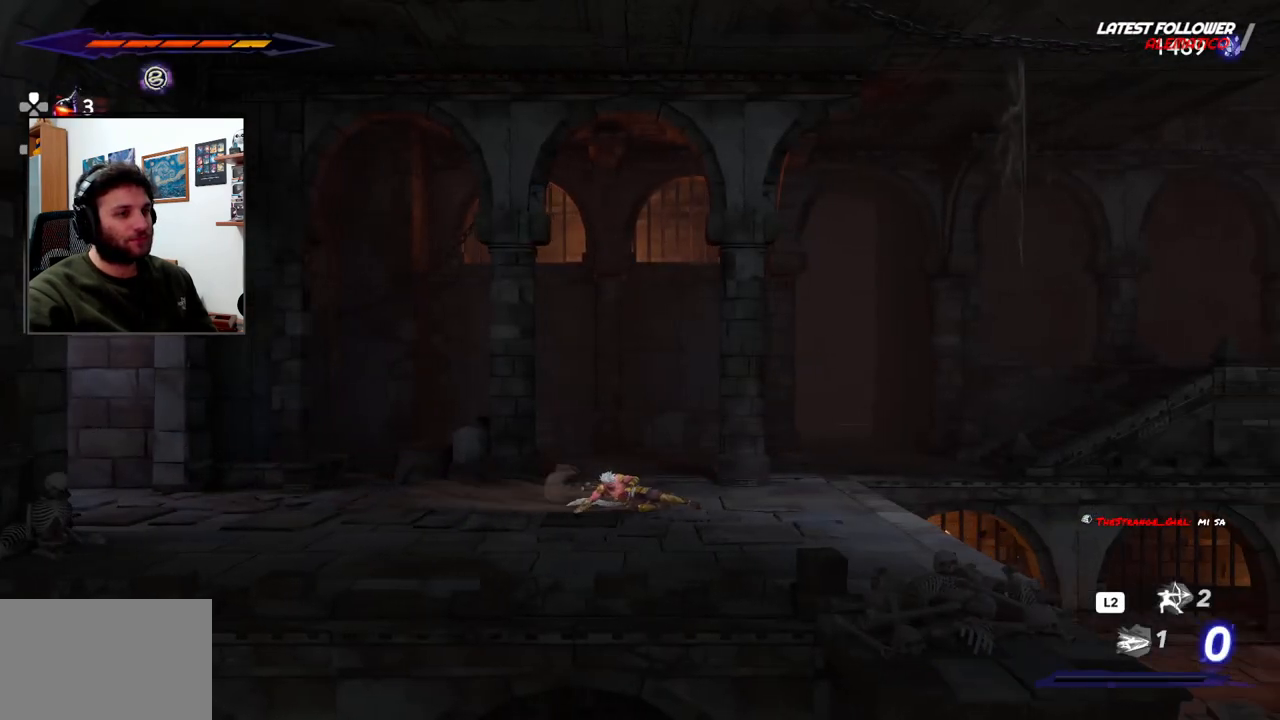
{"buttons": ["CROSS", "R2"], "left_stick": "right", "right_stick": "center", "events": [[467, "CROSS", "down"]]}
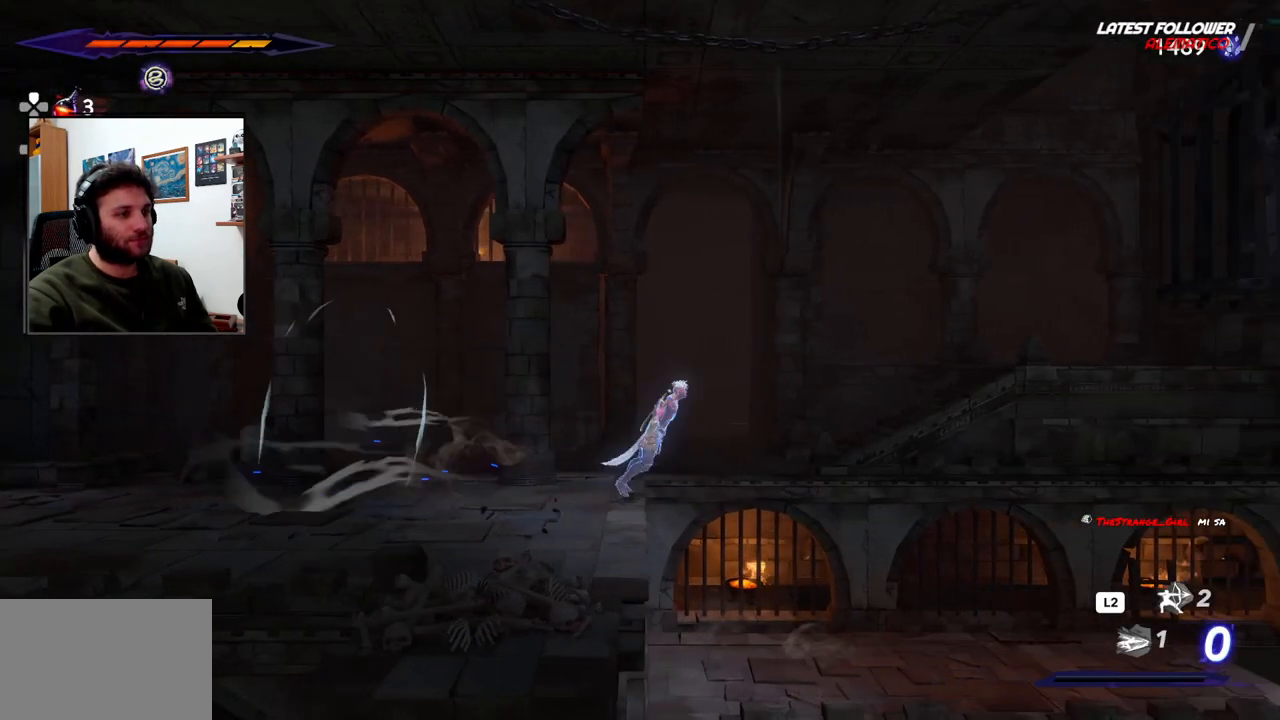
{"buttons": [], "left_stick": "right", "right_stick": "center", "events": [[233, "CROSS", "up"], [300, "R2", "up"]]}
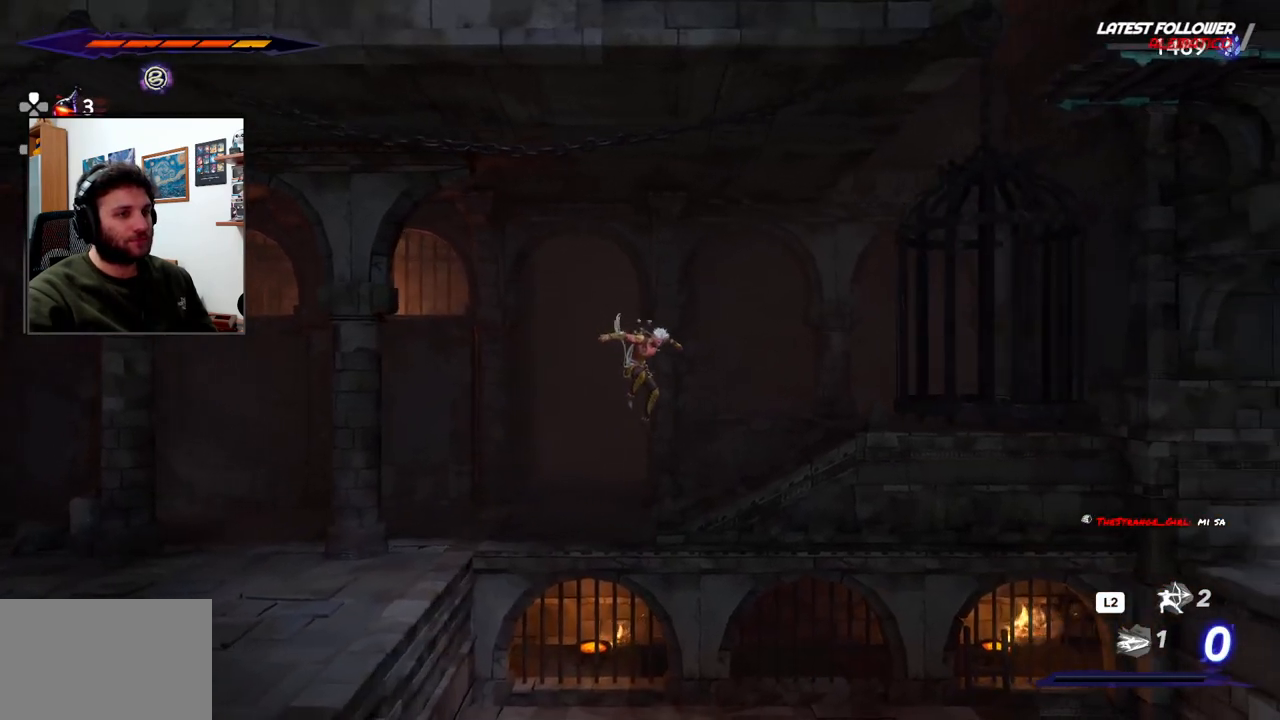
{"buttons": [], "left_stick": "right", "right_stick": "center", "events": []}
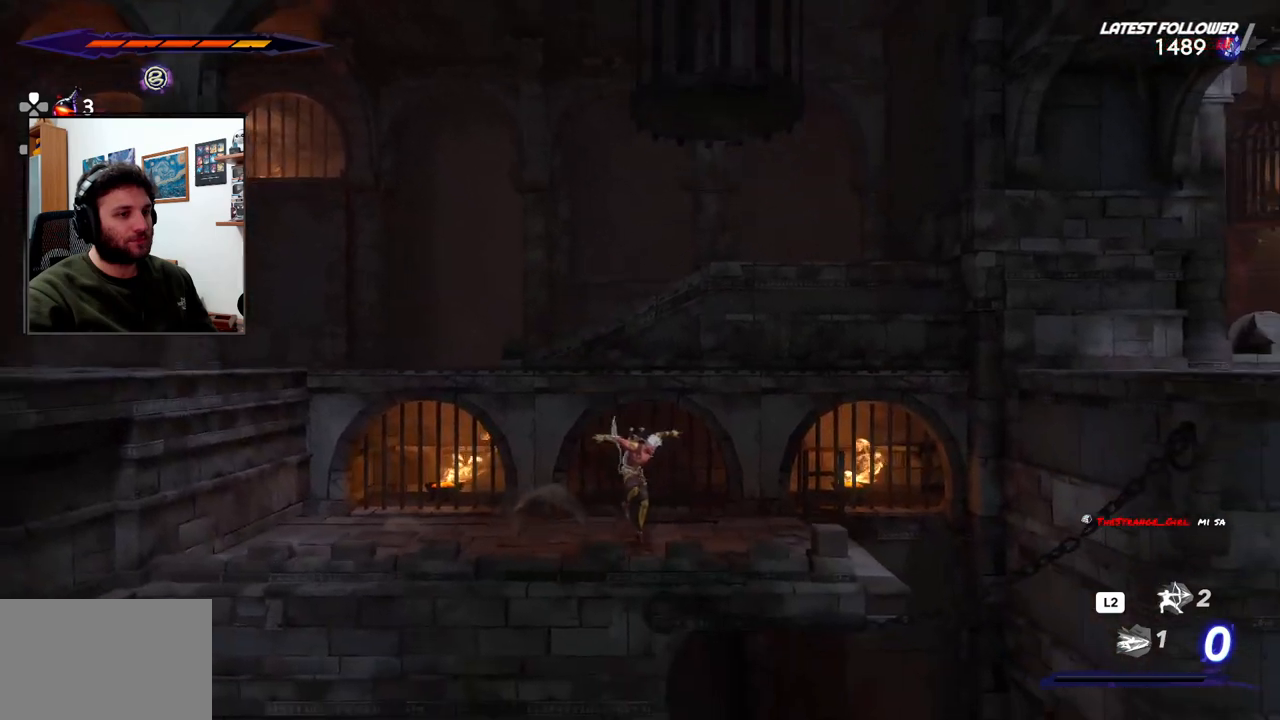
{"buttons": ["CROSS"], "left_stick": "right", "right_stick": "center", "events": [[483, "CROSS", "down"]]}
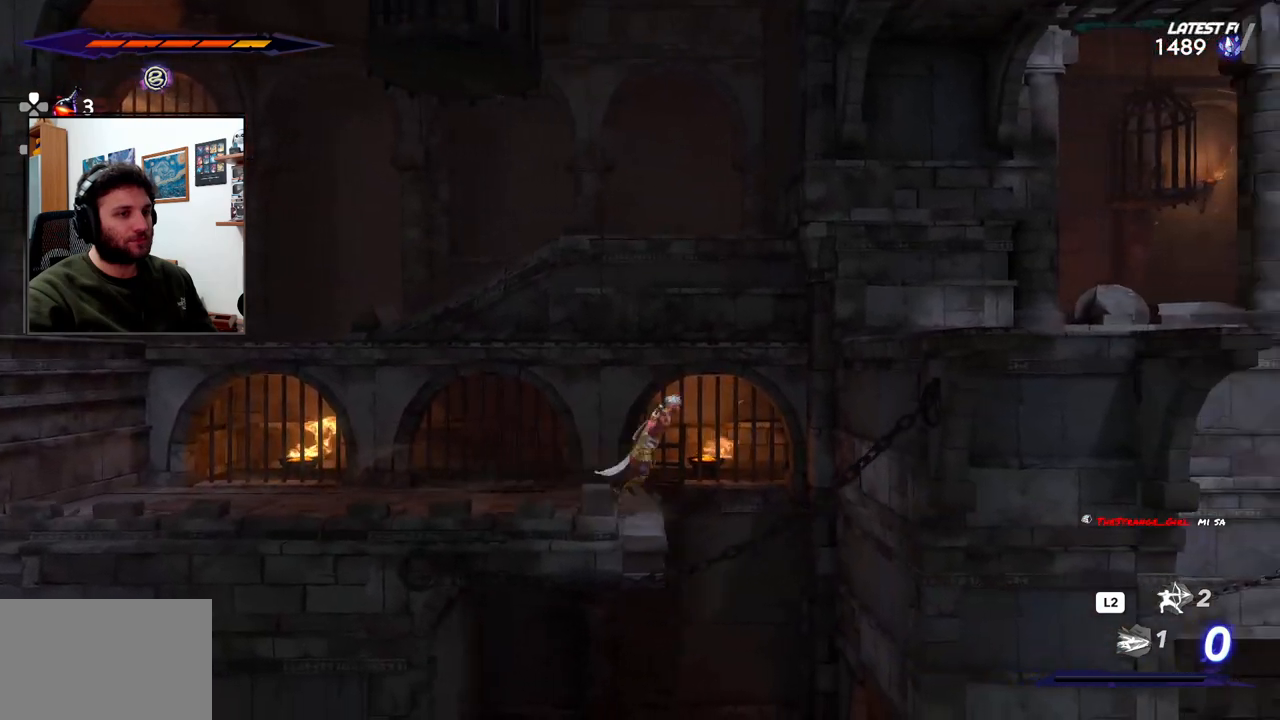
{"buttons": [], "left_stick": "right", "right_stick": "center", "events": [[483, "CROSS", "up"]]}
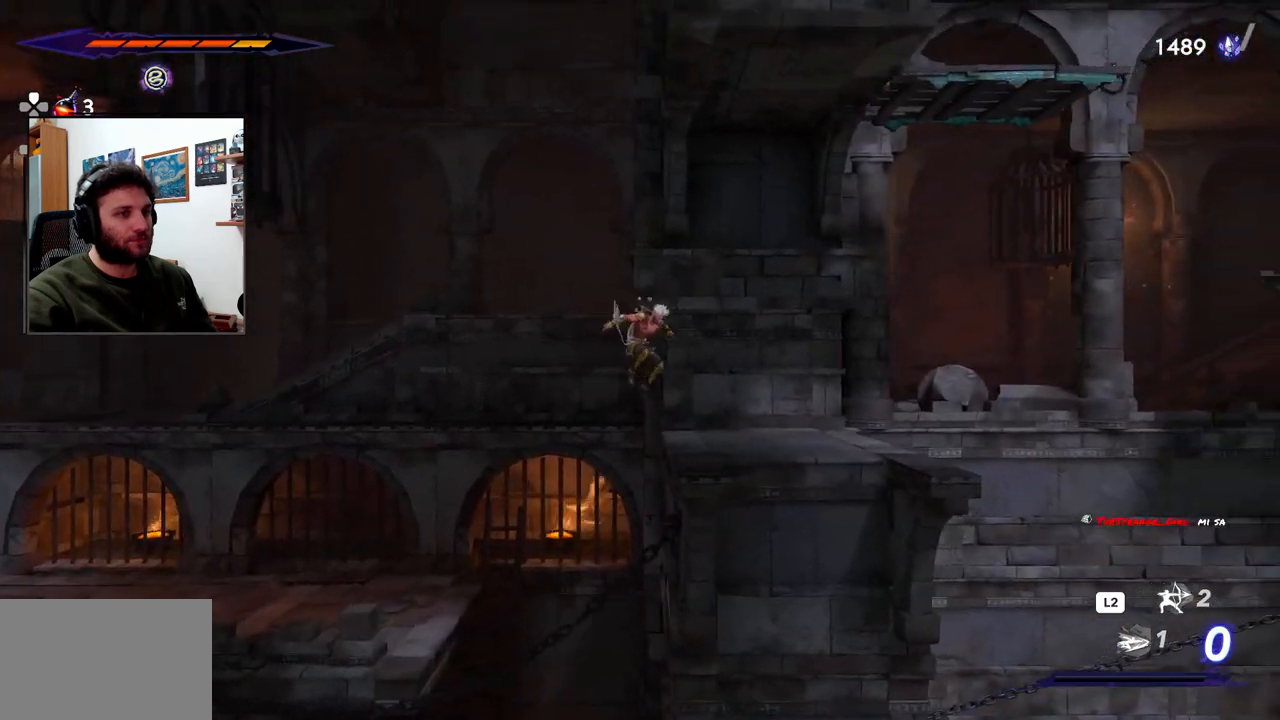
{"buttons": [], "left_stick": "right", "right_stick": "center", "events": []}
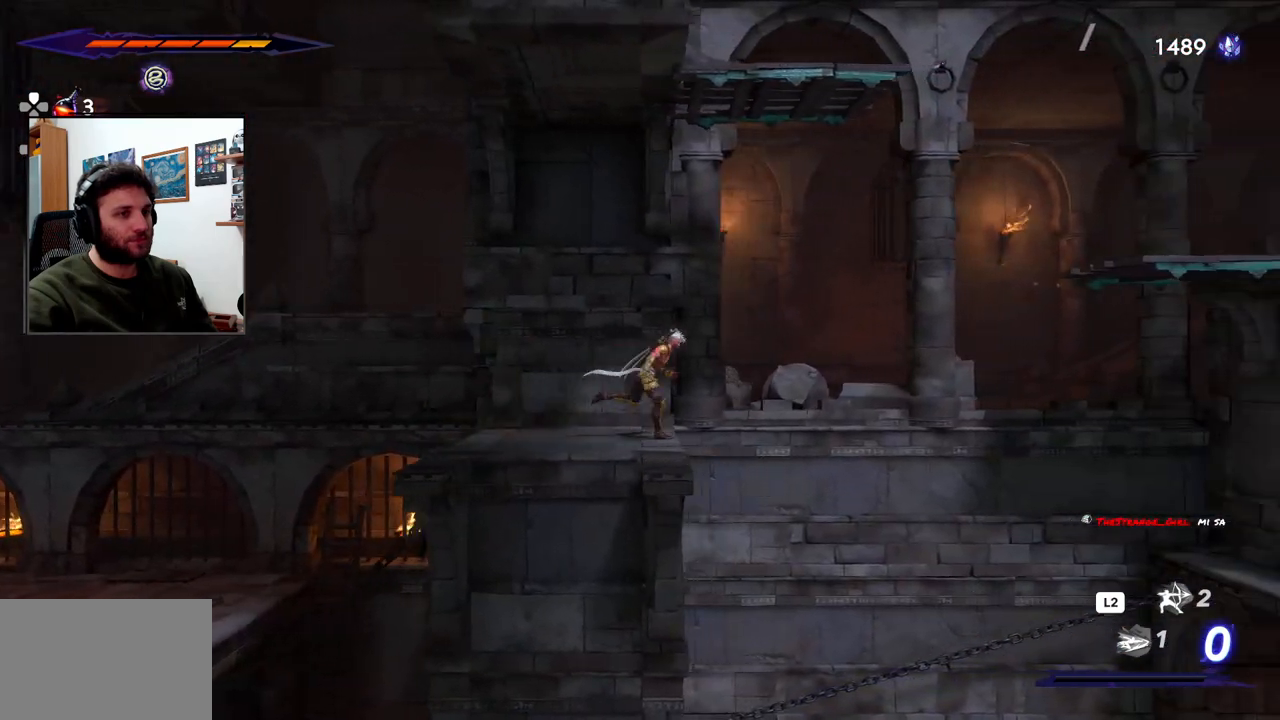
{"buttons": ["CROSS", "R2"], "left_stick": "right", "right_stick": "center", "events": [[50, "CROSS", "down"], [500, "R2", "down"]]}
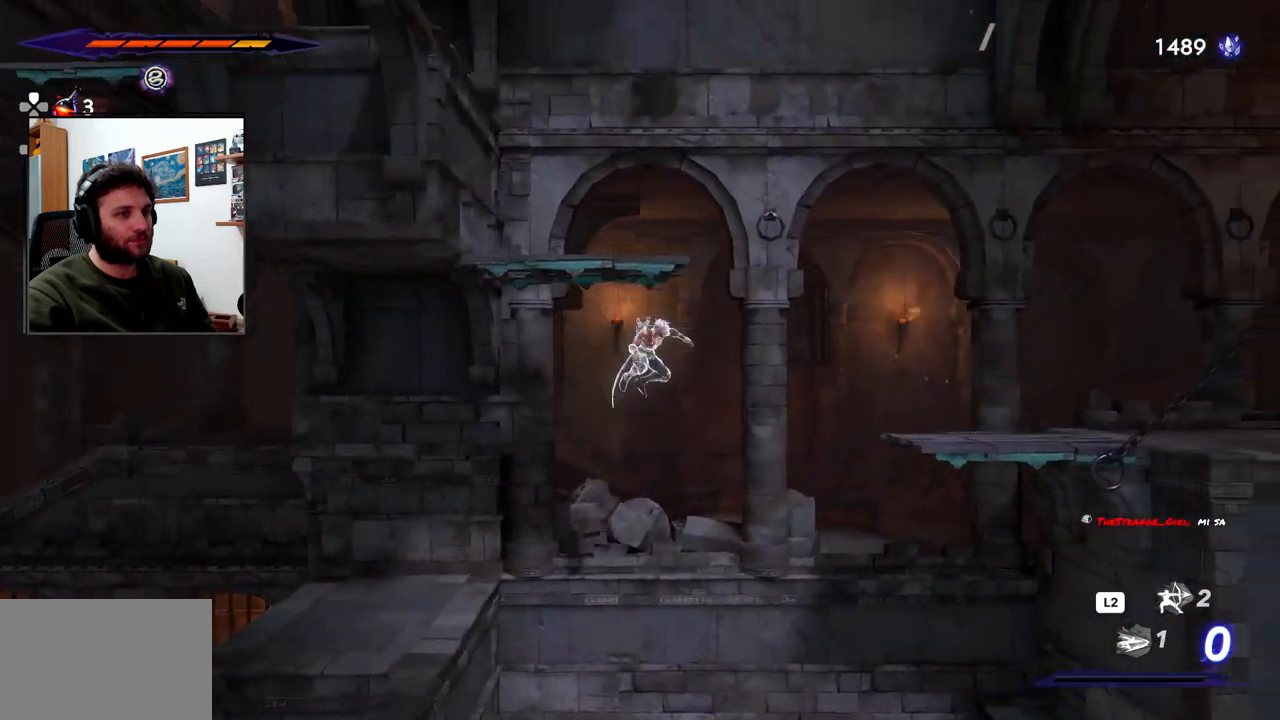
{"buttons": [], "left_stick": "right", "right_stick": "center", "events": [[333, "CROSS", "up"], [383, "R2", "up"]]}
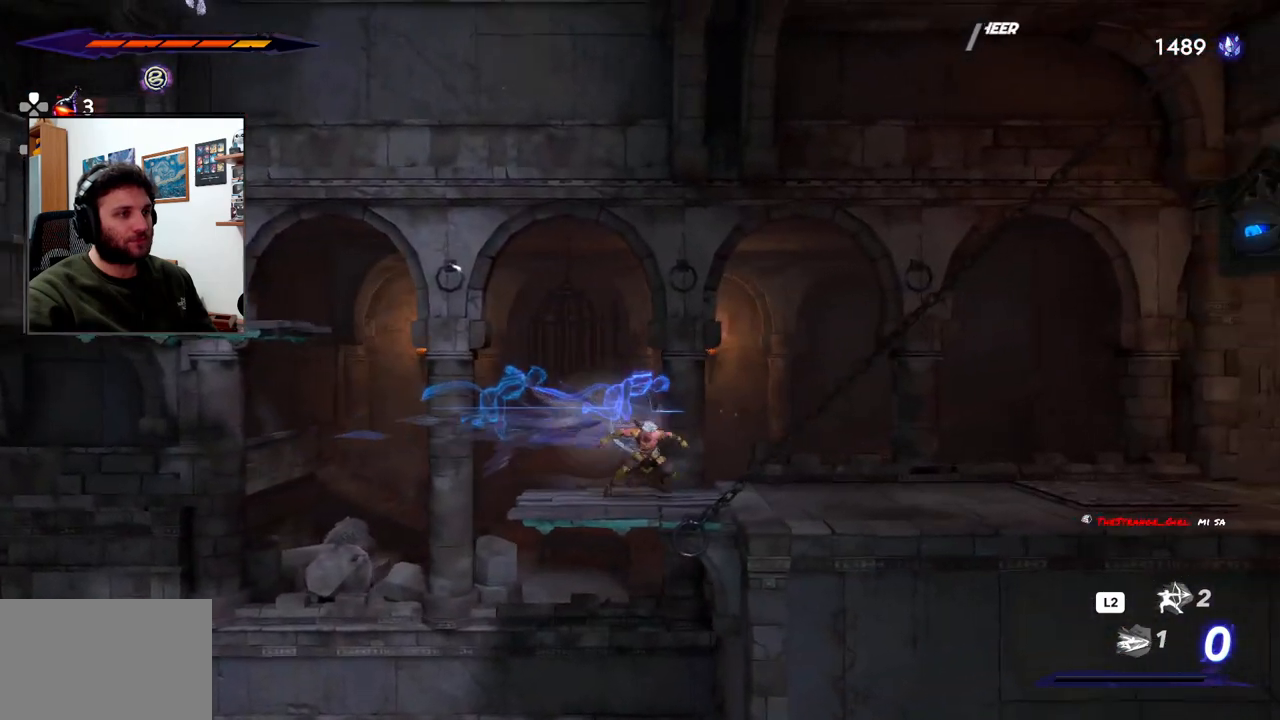
{"buttons": [], "left_stick": "right", "right_stick": "center", "events": []}
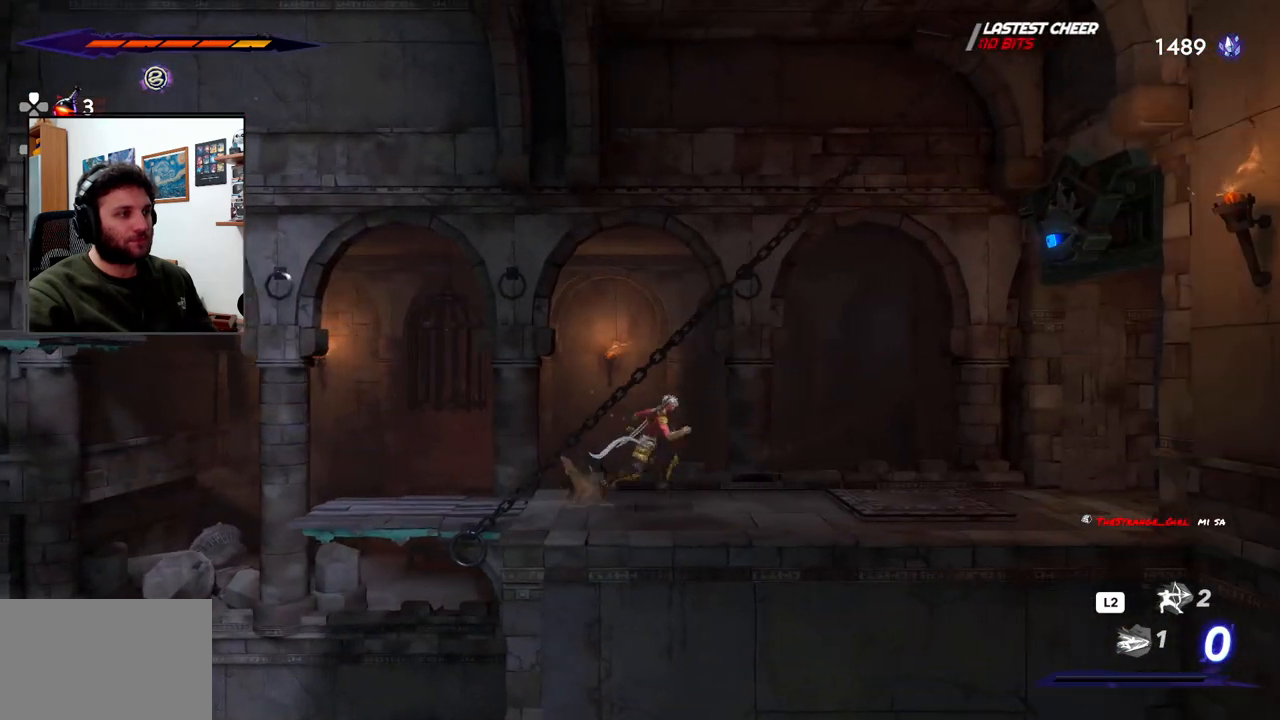
{"buttons": [], "left_stick": "center", "right_stick": "center", "events": [[50, "left_stick", "center"], [150, "left_stick", "left"], [450, "left_stick", "center"]]}
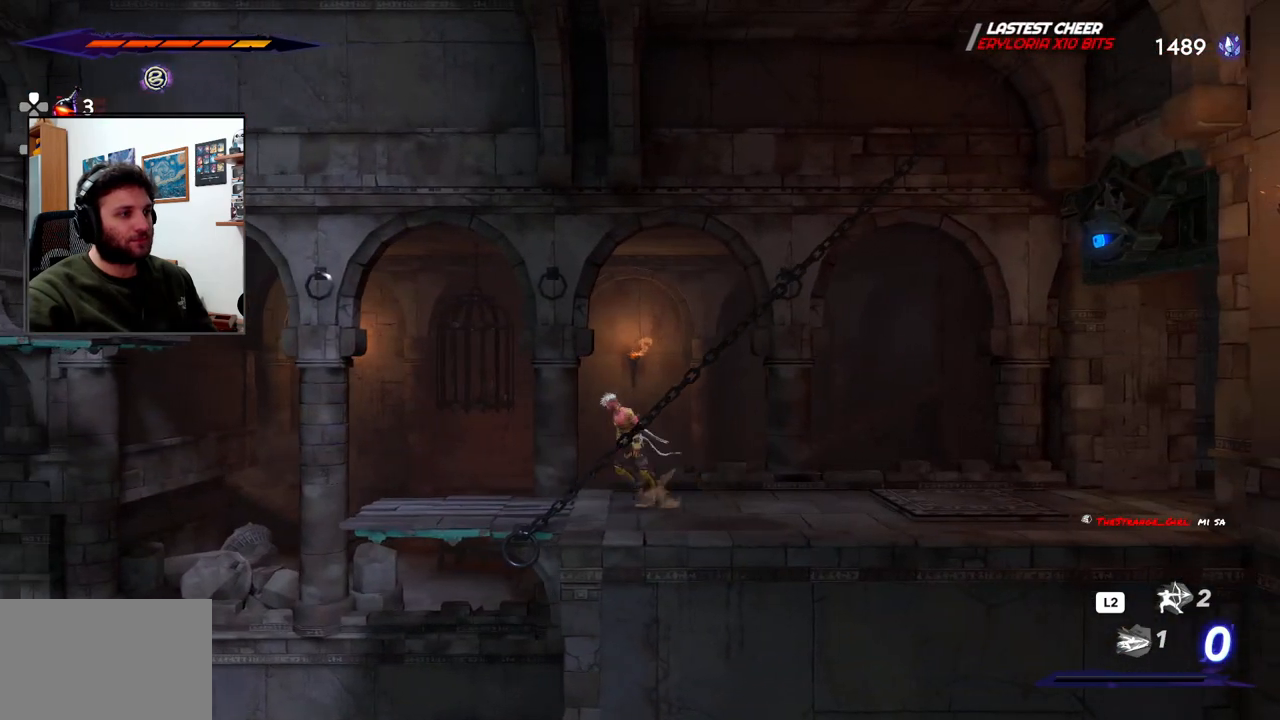
{"buttons": [], "left_stick": "left", "right_stick": "center", "events": [[133, "left_stick", "right"], [350, "left_stick", "center"], [433, "left_stick", "left"]]}
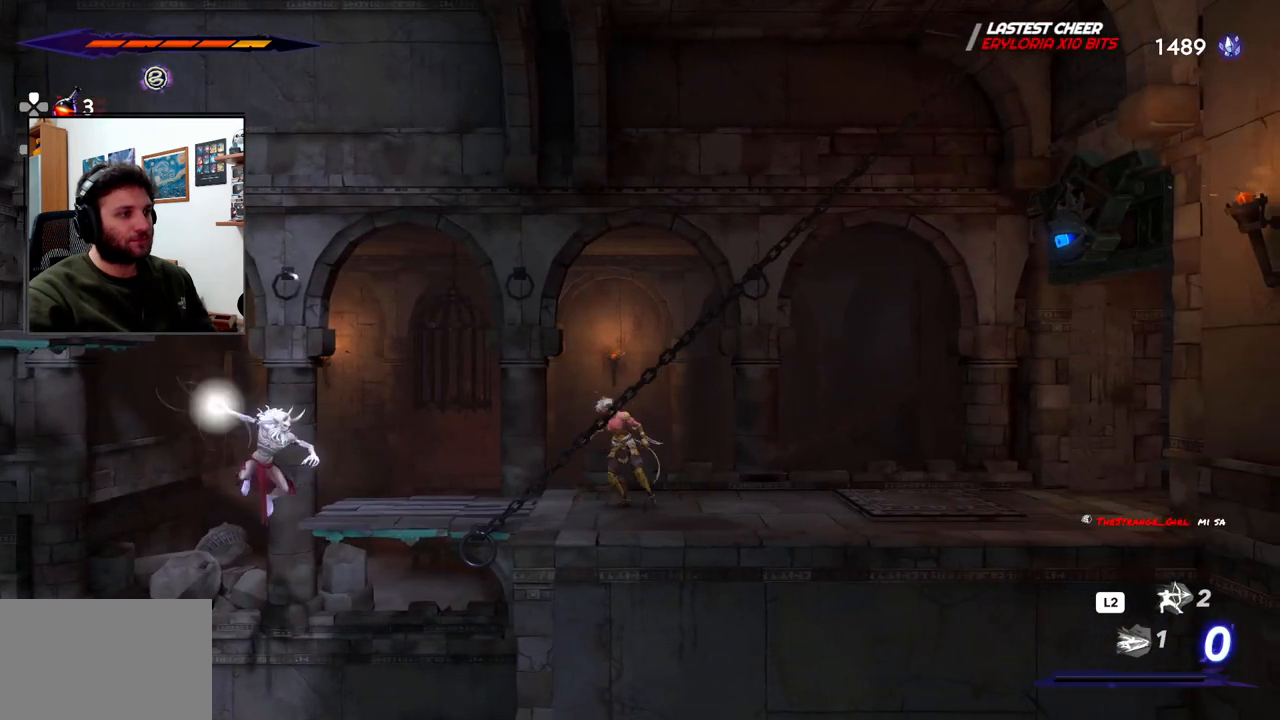
{"buttons": [], "left_stick": "center", "right_stick": "center", "events": [[17, "left_stick", "center"], [67, "left_stick", "right"], [233, "R2", "down"], [450, "R2", "up"], [450, "left_stick", "center"]]}
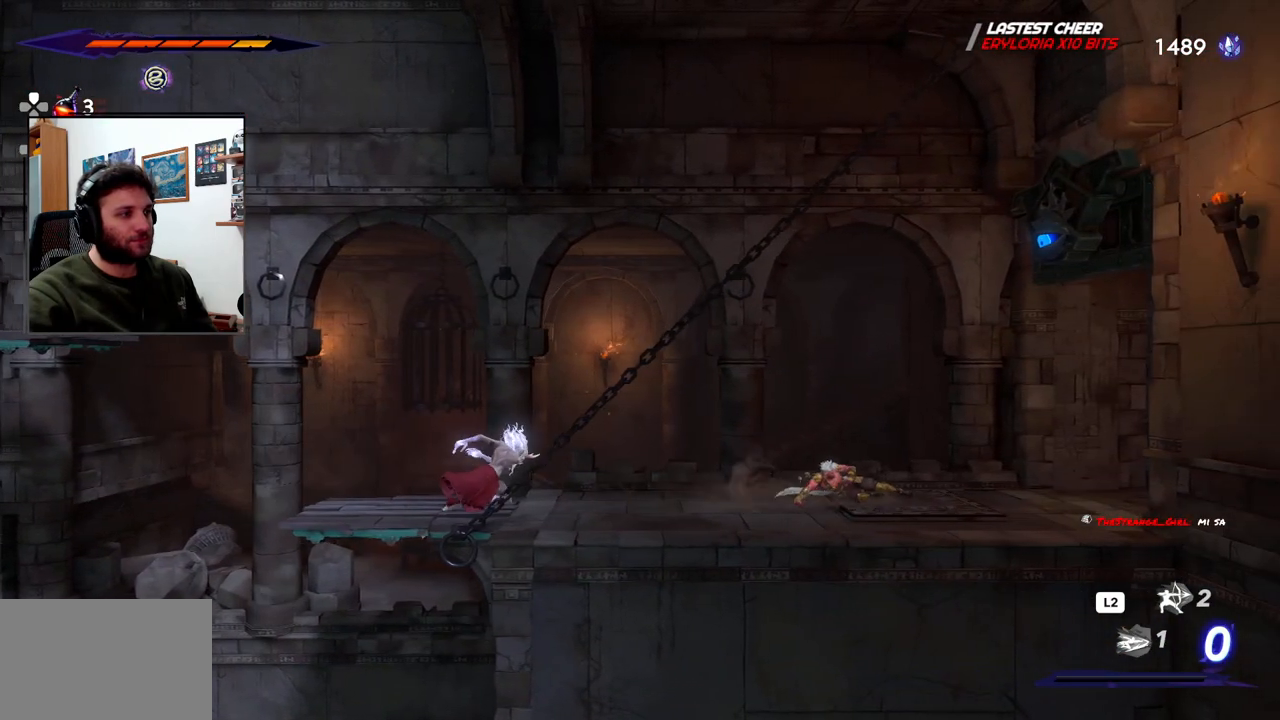
{"buttons": [], "left_stick": "left", "right_stick": "center", "events": [[33, "left_stick", "left"]]}
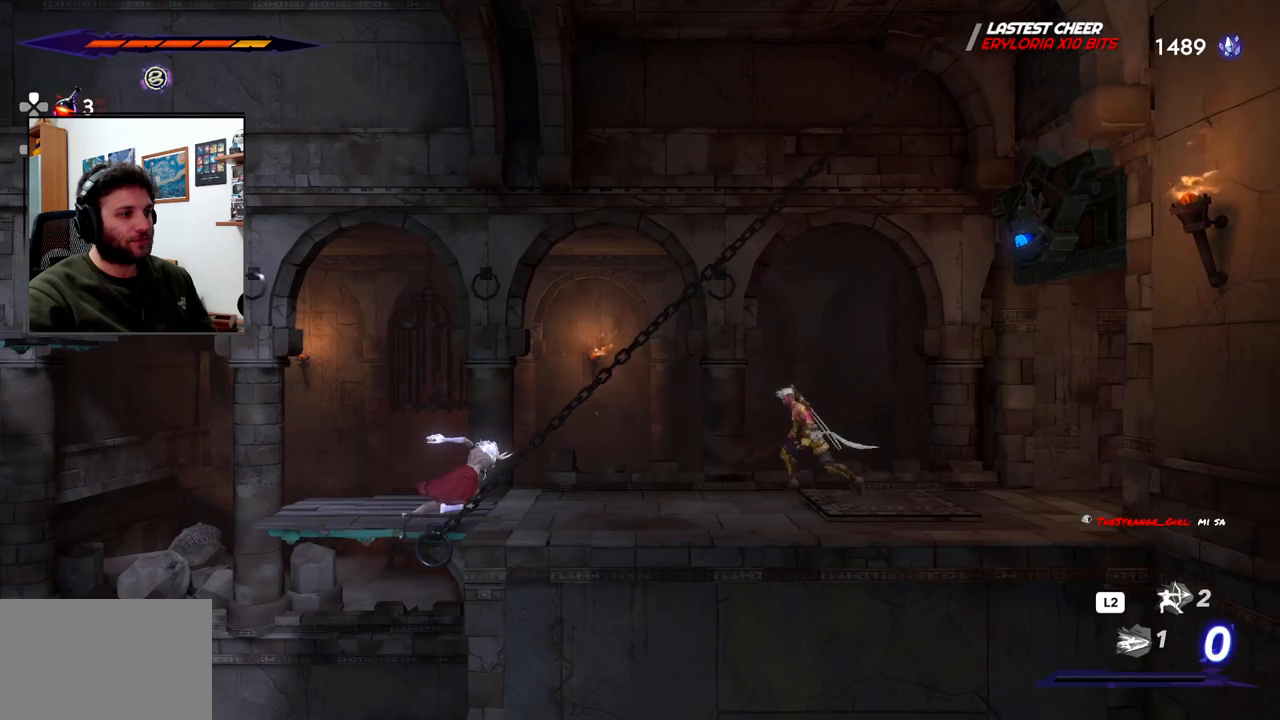
{"buttons": [], "left_stick": "left", "right_stick": "center", "events": [[317, "SQUARE", "down"], [450, "SQUARE", "up"]]}
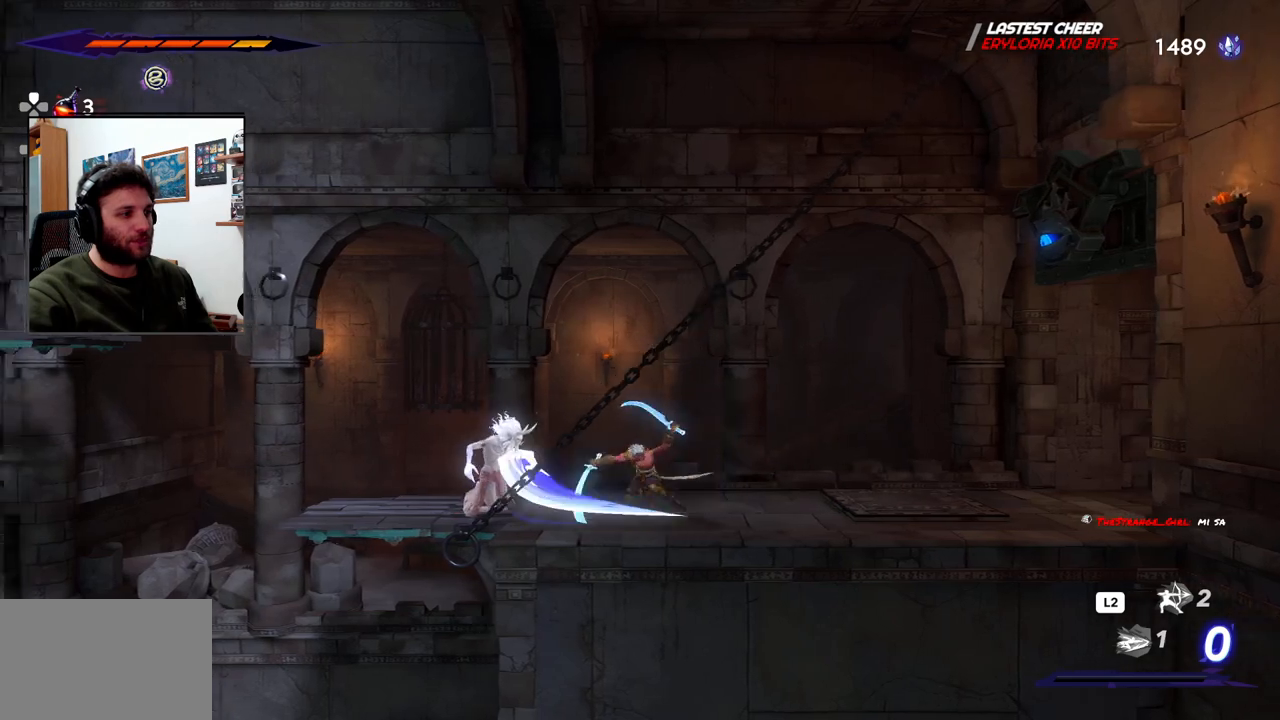
{"buttons": [], "left_stick": "center", "right_stick": "center", "events": [[133, "left_stick", "center"]]}
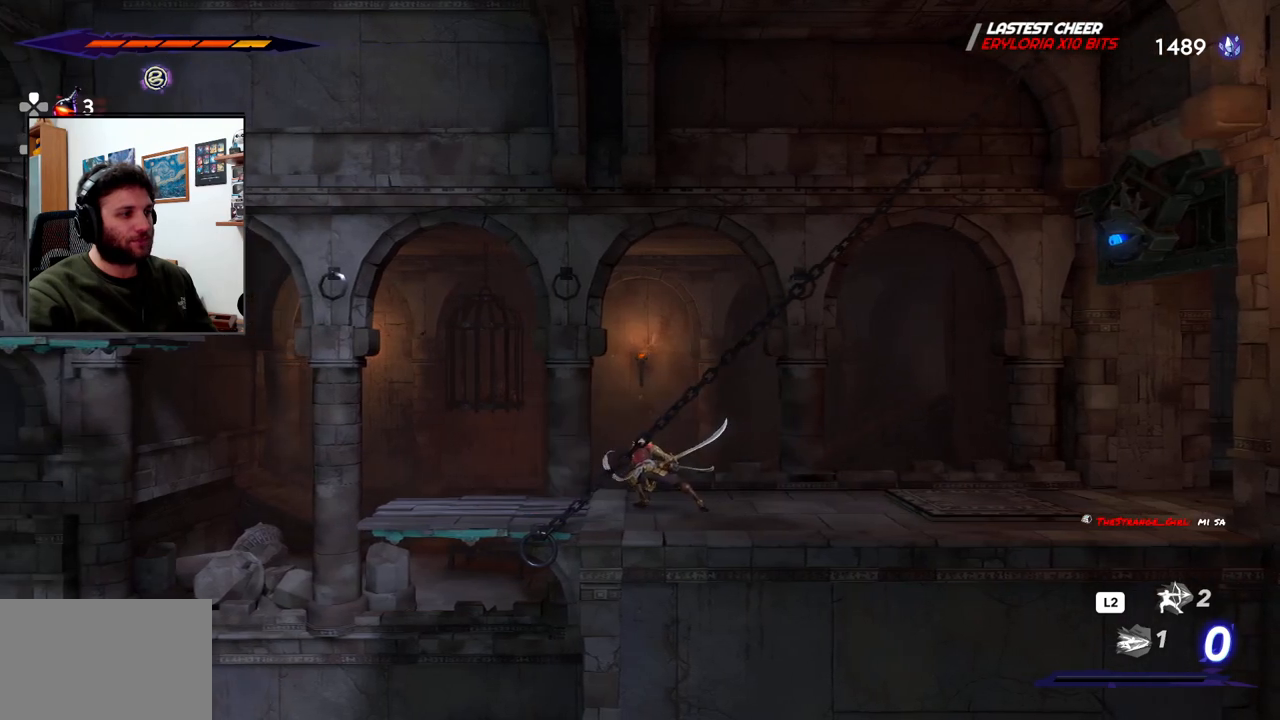
{"buttons": [], "left_stick": "center", "right_stick": "center", "events": [[17, "left_stick", "right"], [183, "left_stick", "center"], [267, "left_stick", "left"], [433, "left_stick", "center"]]}
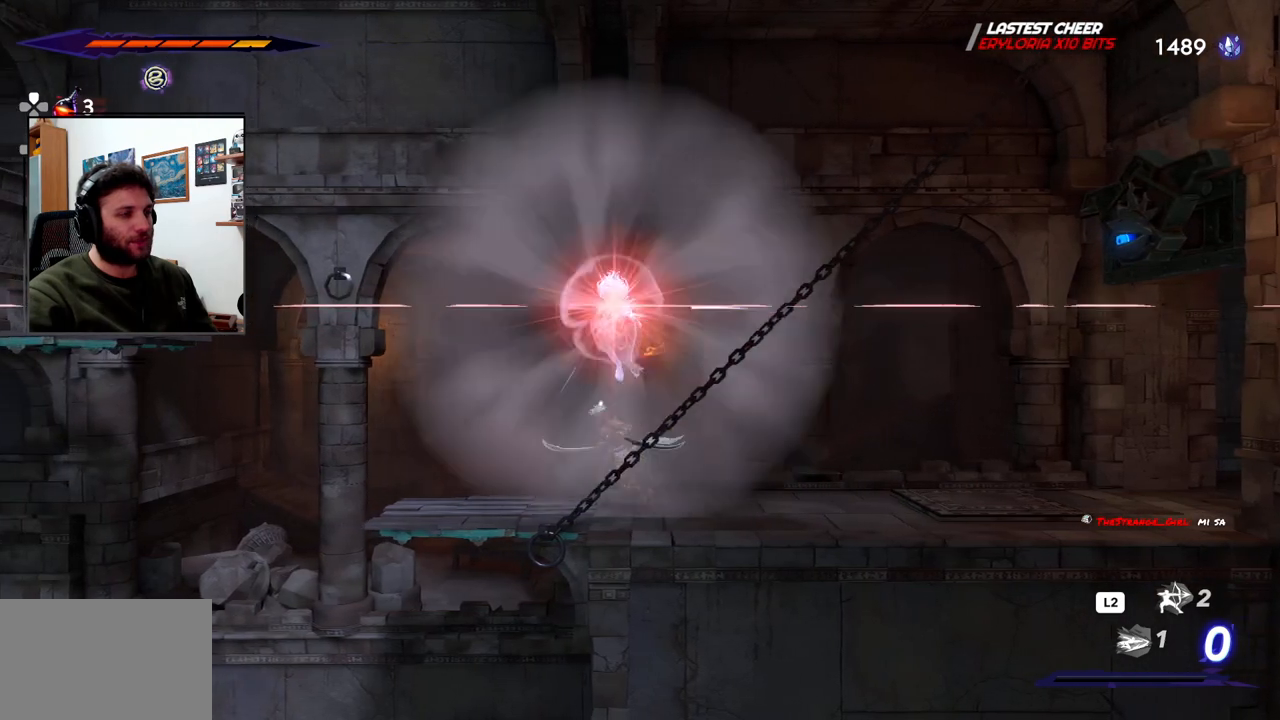
{"buttons": ["R2"], "left_stick": "right", "right_stick": "center", "events": [[33, "left_stick", "right"], [200, "R2", "down"]]}
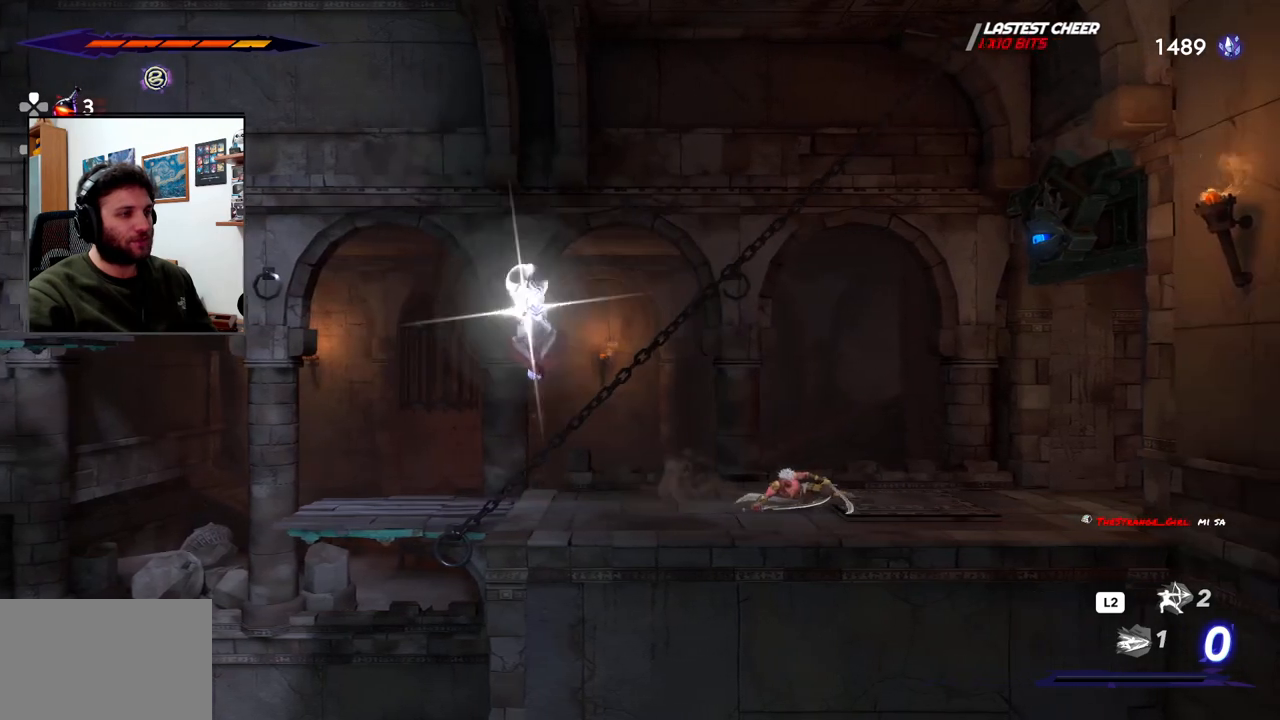
{"buttons": [], "left_stick": "left", "right_stick": "center", "events": [[17, "R2", "up"], [267, "left_stick", "center"], [400, "left_stick", "left"]]}
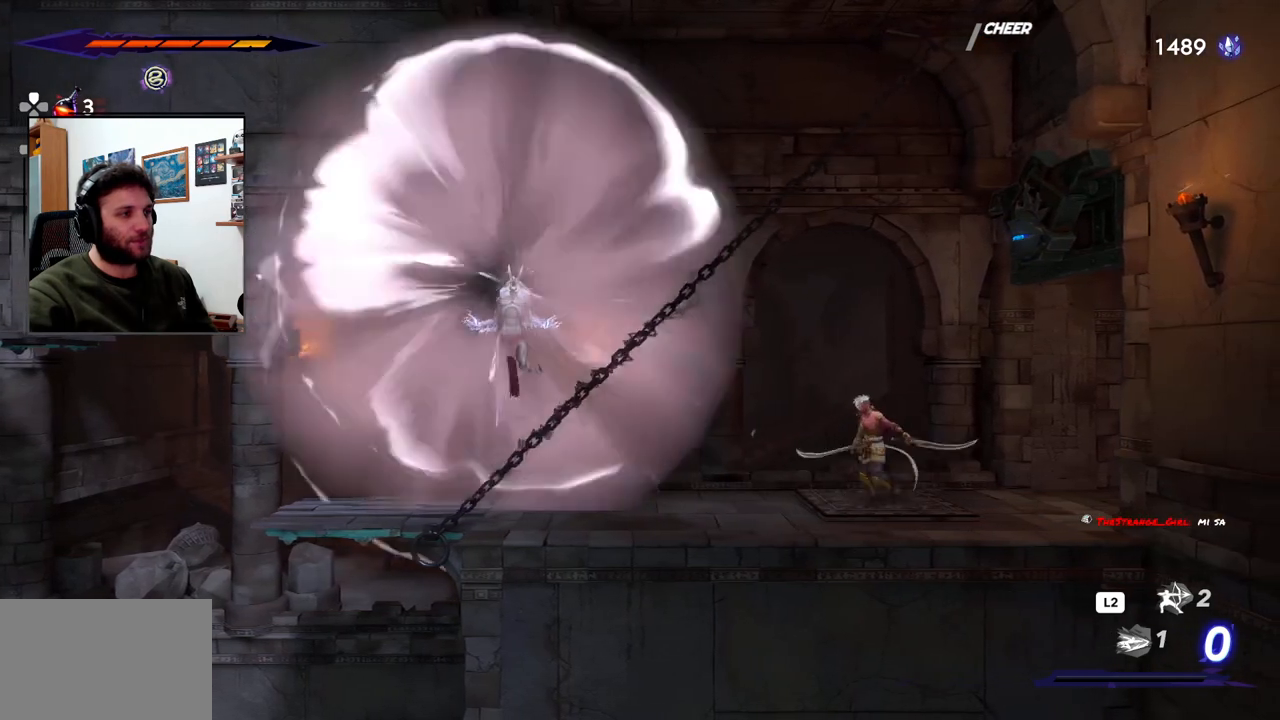
{"buttons": [], "left_stick": "center", "right_stick": "center", "events": [[117, "left_stick", "center"]]}